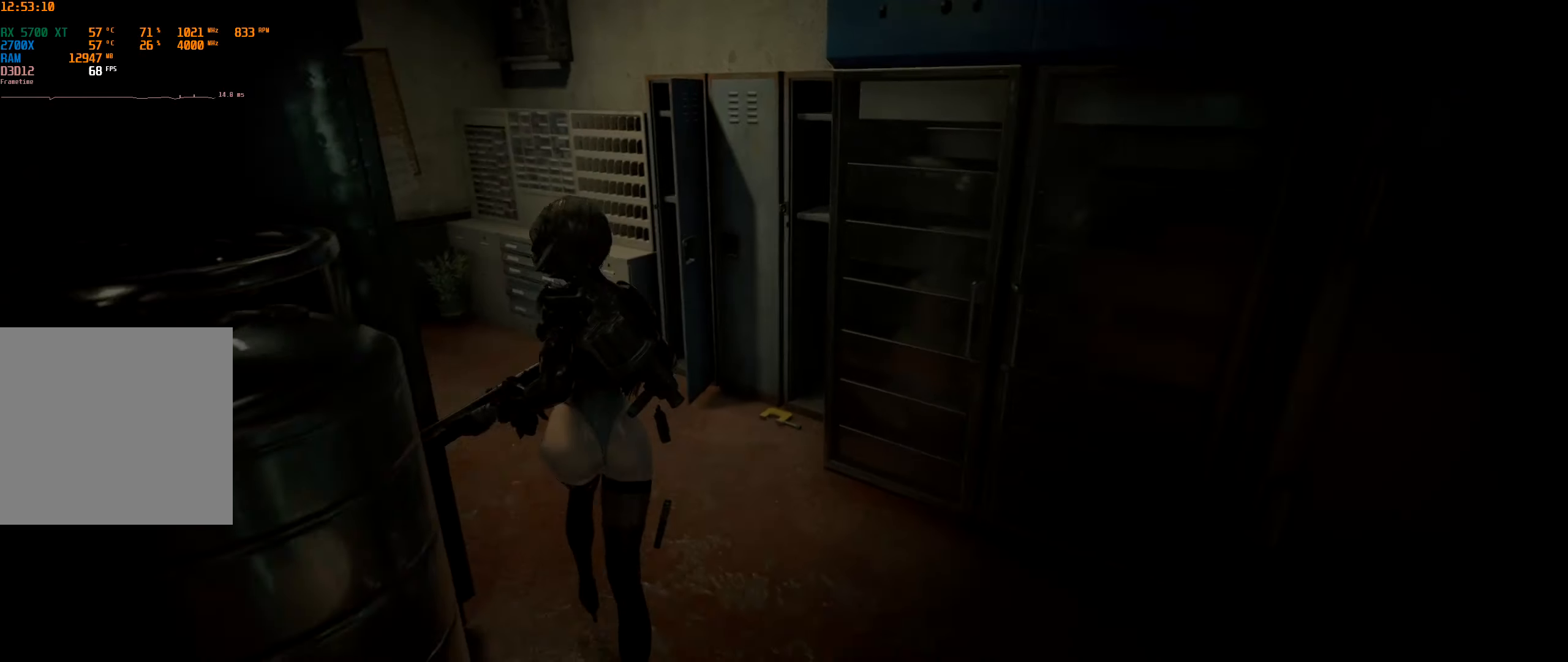
Gameplay with a controller (Xbox layout); each line is a JSON object with the inputs held at the frame after it (dt_ms = milliseconds from this image to that frame). "events" lists button and stick changes between this image and that frame as [ms after this image, input, new state], when the widget could be followed in between. Not read: DPAD_DOWN DPAD_LEFT DPAD_RIGHT DPAD_UP L3 R3 TOUCHPAD other_buttons right_stick.
{"dt_ms": 500, "buttons": [], "left_stick": "up-right", "events": [[367, "left_stick", "up-right"]]}
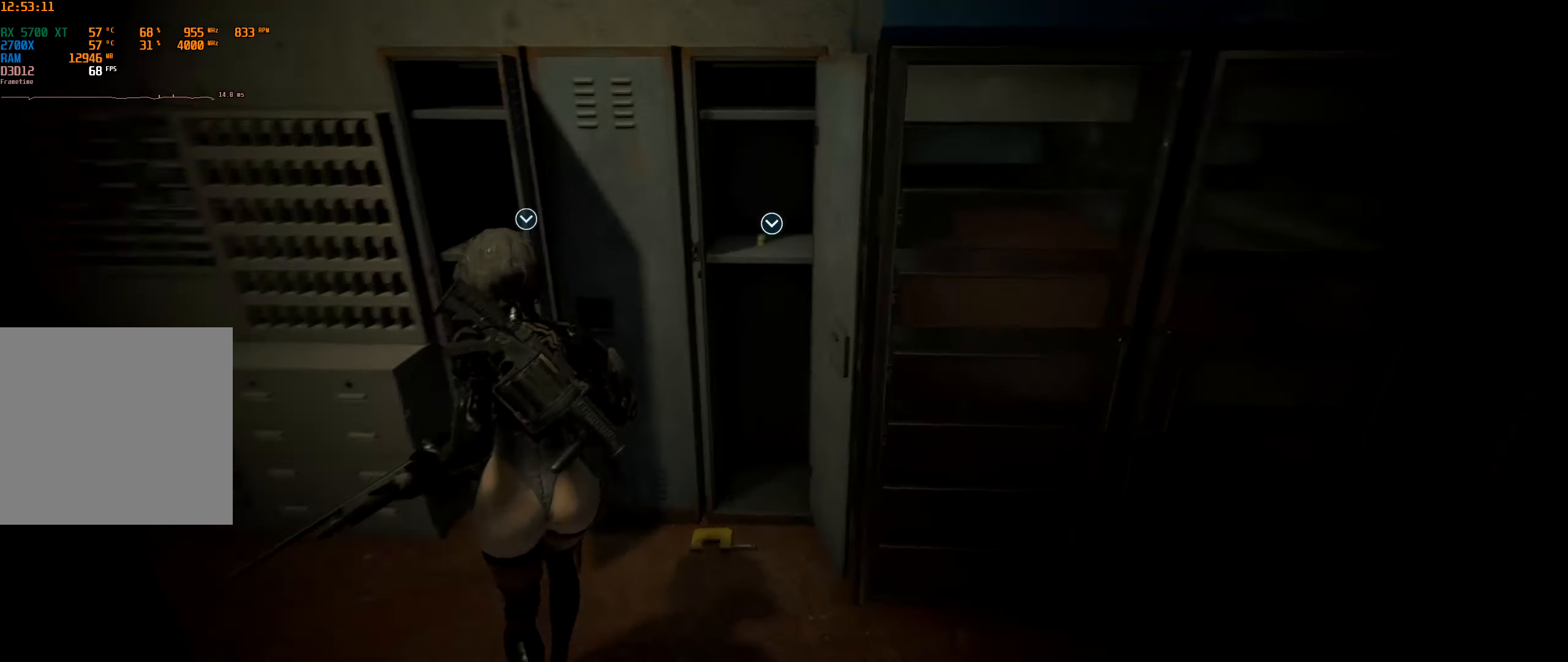
{"dt_ms": 500, "buttons": ["A"], "left_stick": "center", "events": [[317, "left_stick", "center"], [483, "A", "down"]]}
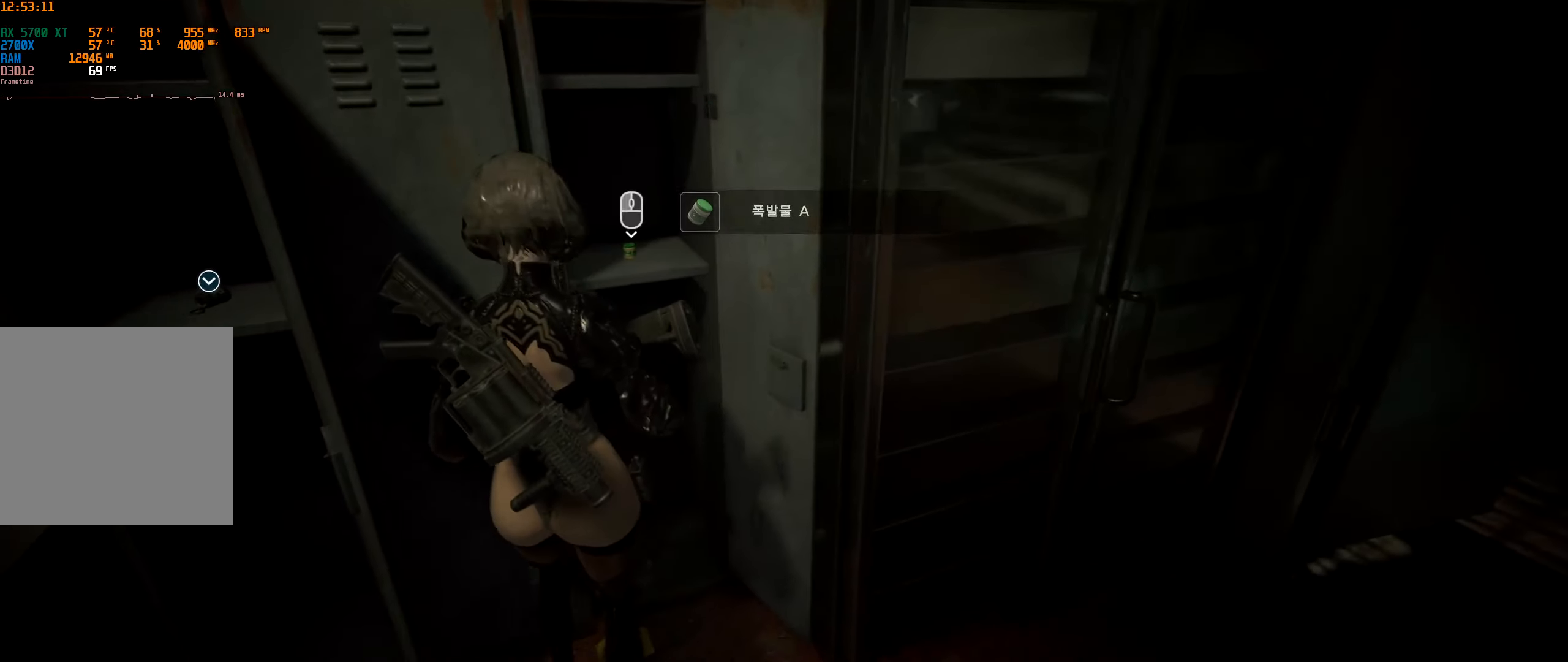
{"dt_ms": 500, "buttons": [], "left_stick": "center", "events": [[100, "A", "up"]]}
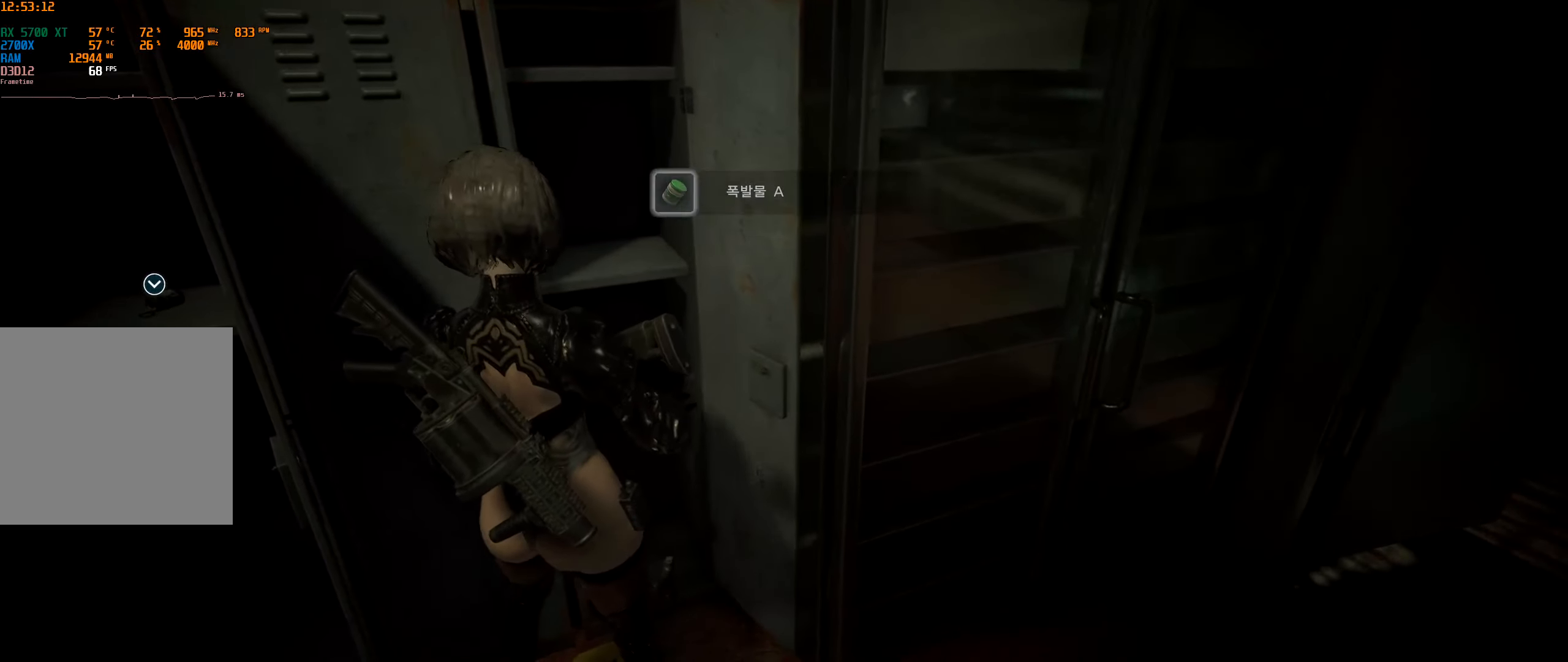
{"dt_ms": 500, "buttons": ["A"], "left_stick": "left", "events": [[83, "left_stick", "left"], [384, "A", "down"]]}
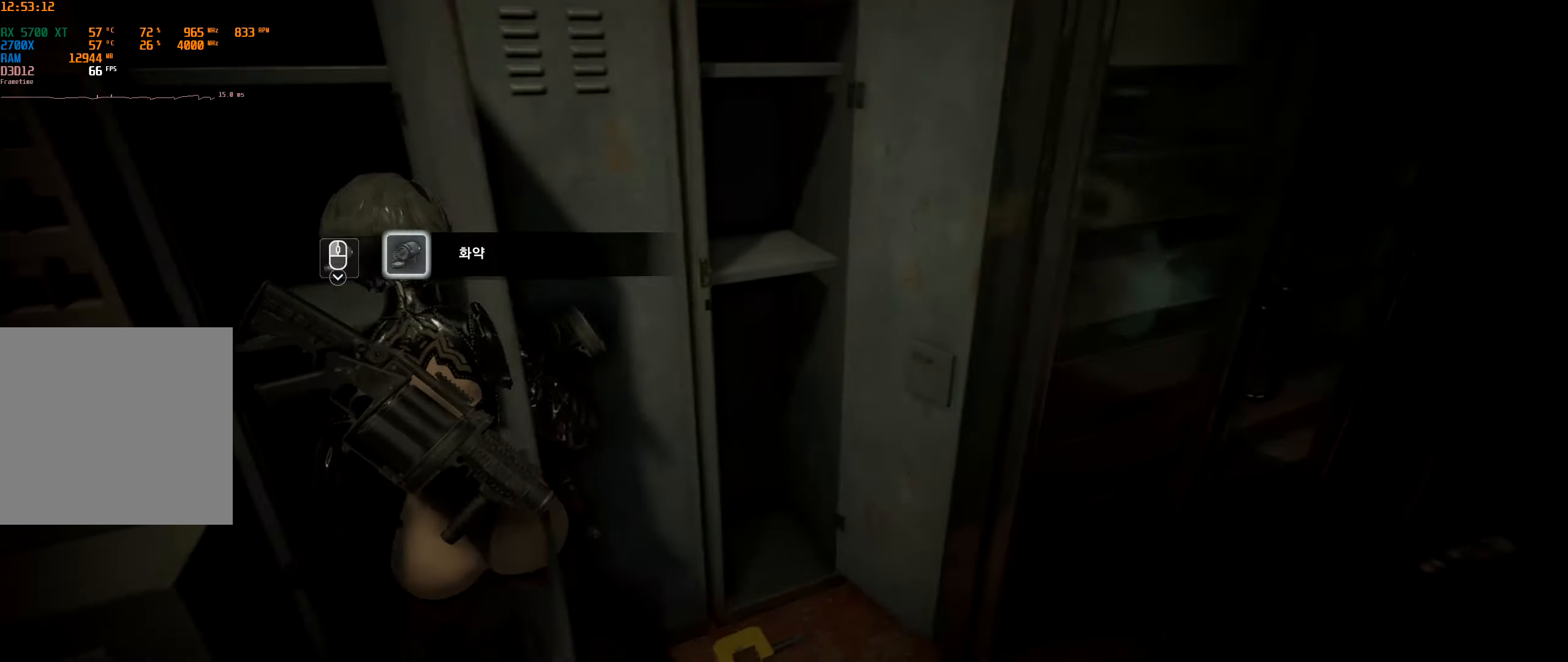
{"dt_ms": 500, "buttons": [], "left_stick": "left", "events": [[17, "A", "up"]]}
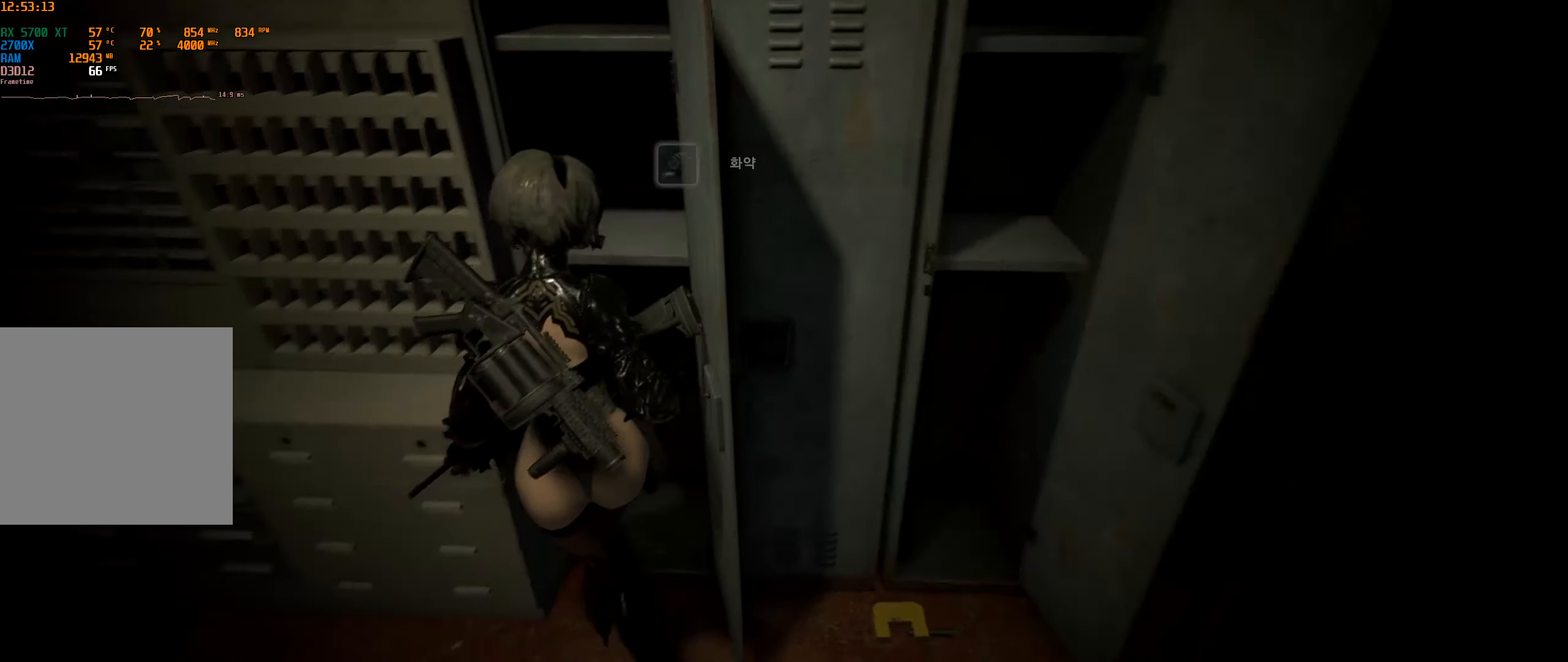
{"dt_ms": 500, "buttons": [], "left_stick": "left", "events": []}
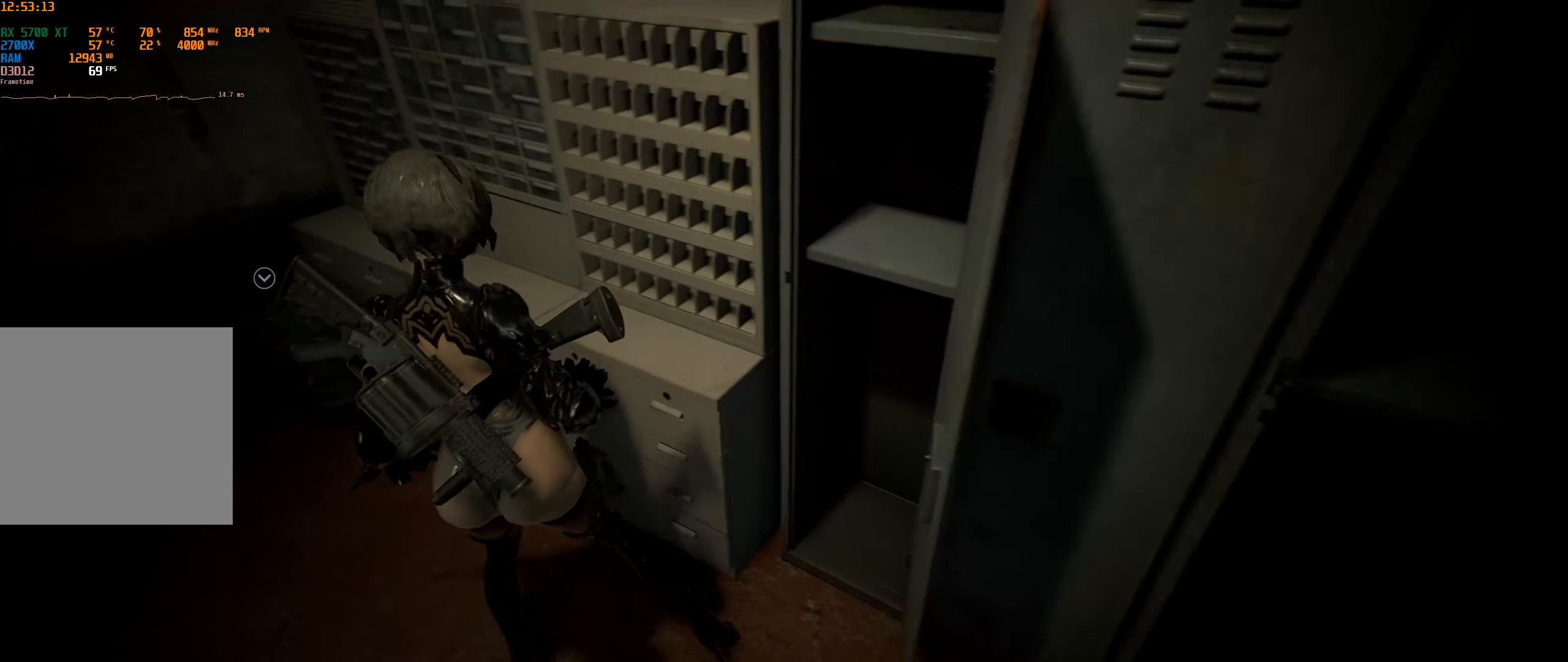
{"dt_ms": 500, "buttons": [], "left_stick": "up-left", "events": [[200, "left_stick", "up-left"]]}
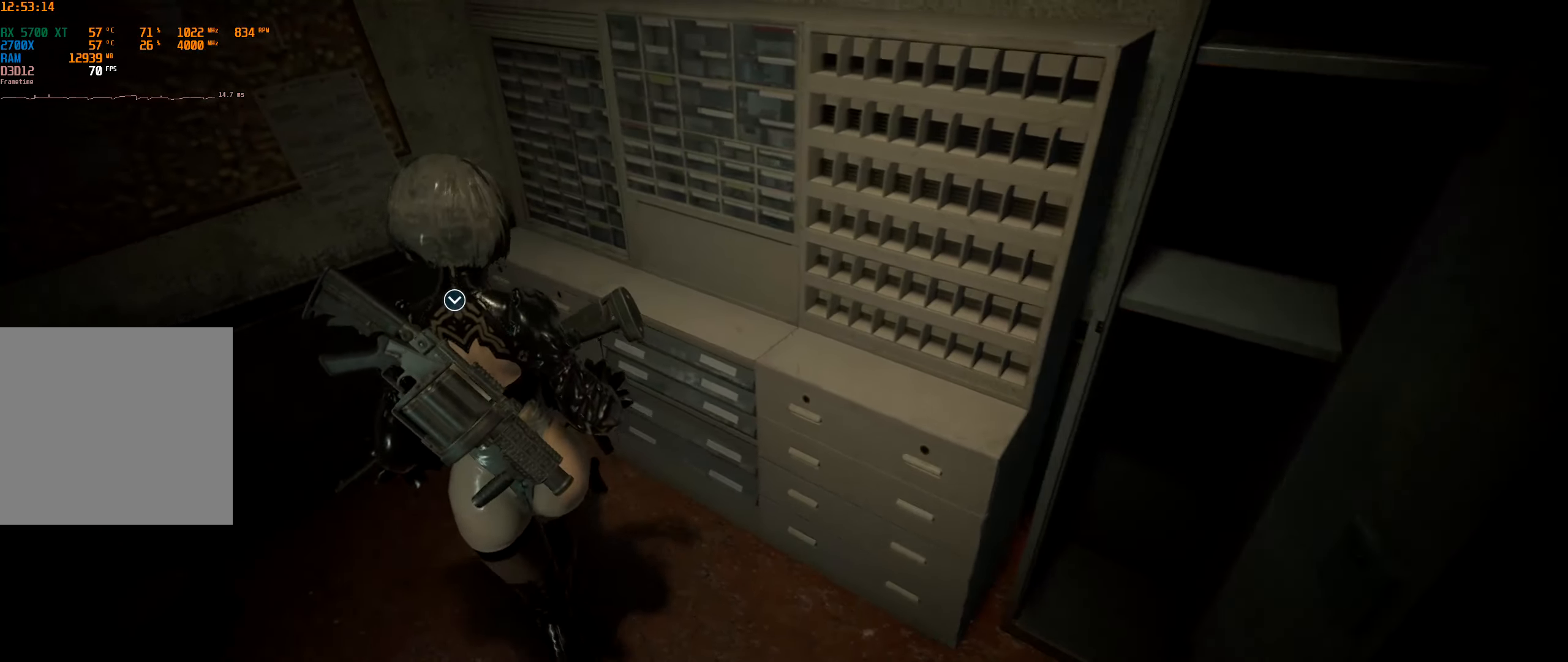
{"dt_ms": 500, "buttons": [], "left_stick": "center", "events": [[167, "A", "down"], [234, "left_stick", "center"], [284, "A", "up"]]}
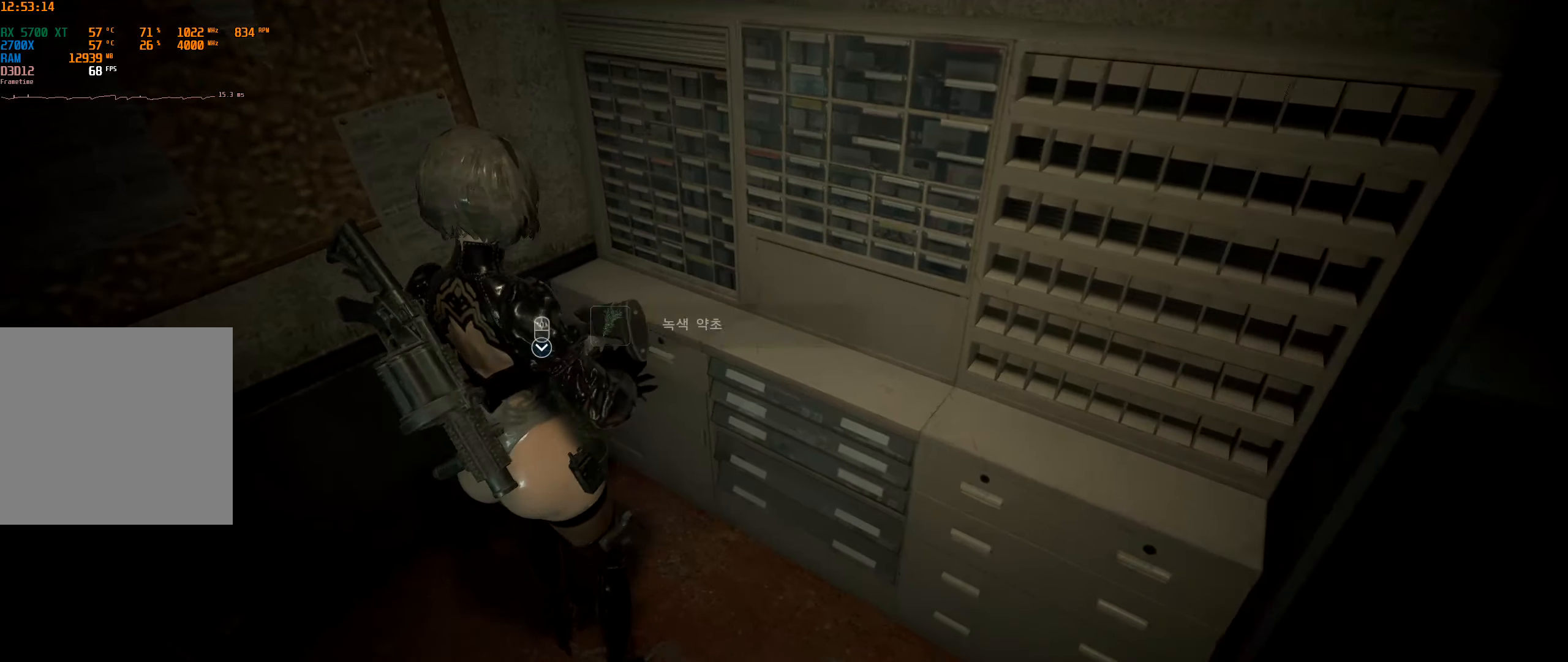
{"dt_ms": 500, "buttons": [], "left_stick": "center", "events": [[200, "A", "down"], [300, "A", "up"]]}
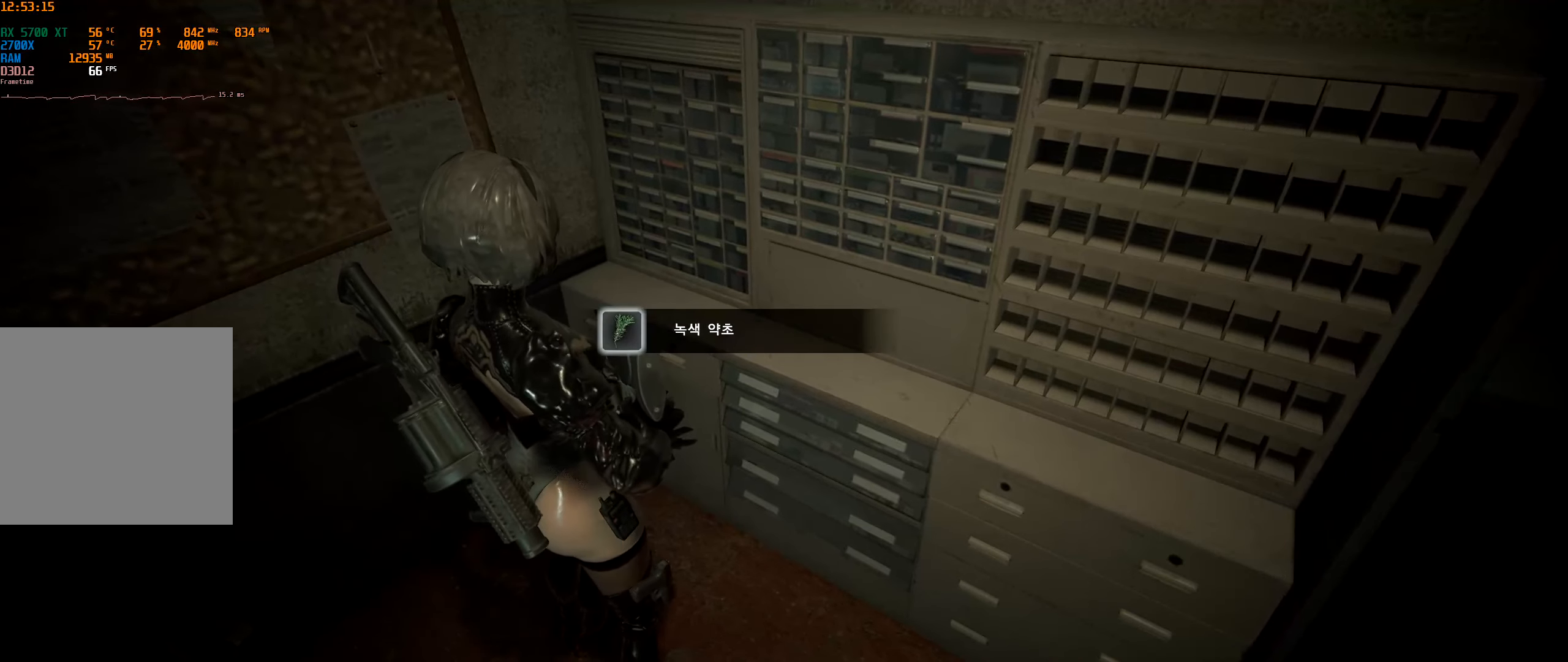
{"dt_ms": 500, "buttons": [], "left_stick": "up-right", "events": [[500, "left_stick", "up-right"]]}
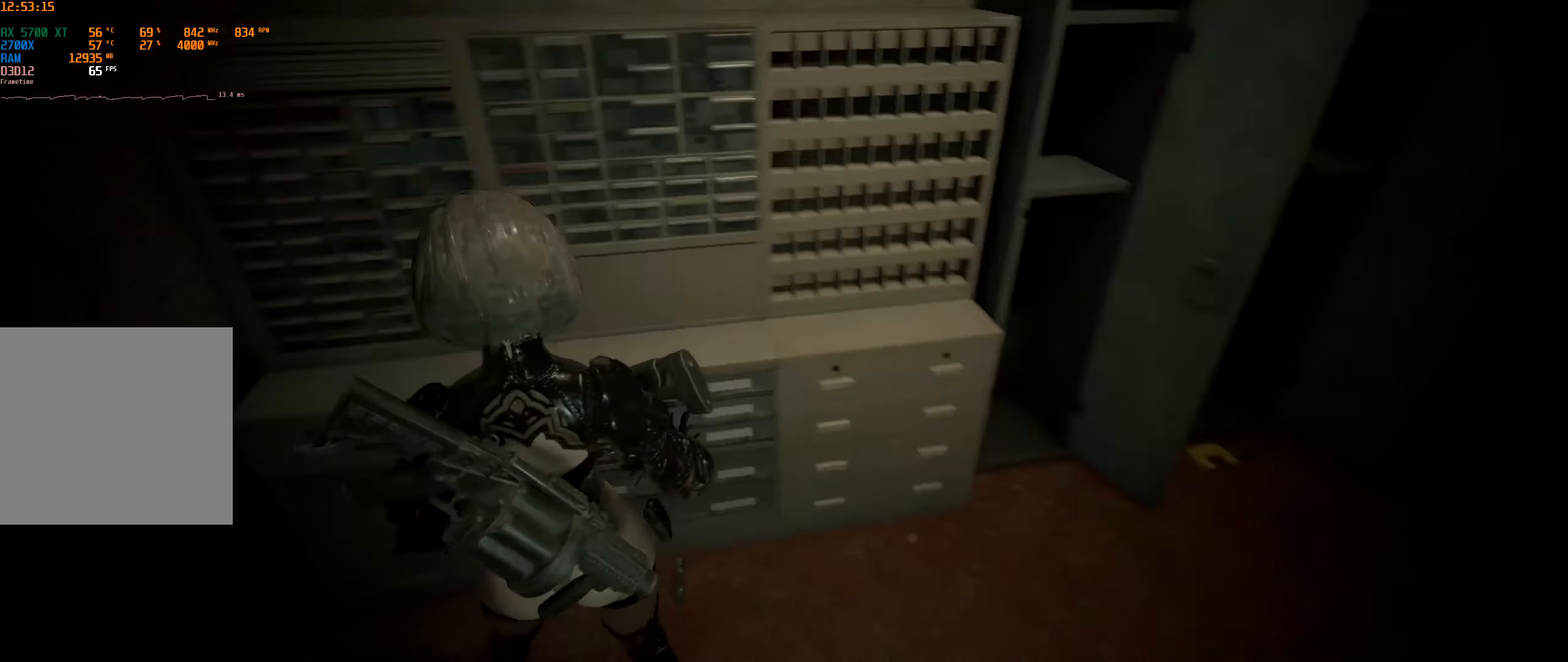
{"dt_ms": 500, "buttons": [], "left_stick": "up-right", "events": [[117, "left_stick", "up"], [250, "left_stick", "up-right"]]}
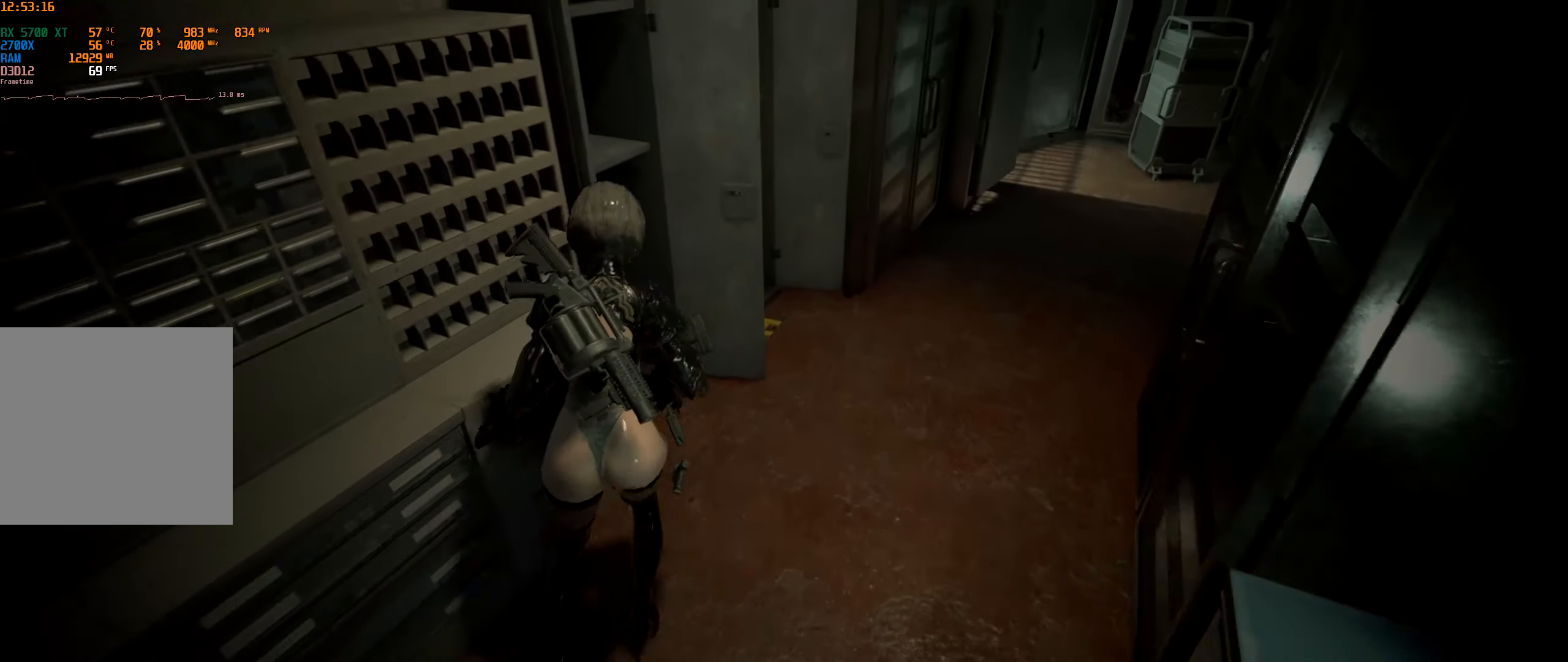
{"dt_ms": 500, "buttons": [], "left_stick": "center", "events": [[34, "left_stick", "center"], [150, "Y", "down"], [217, "Y", "up"]]}
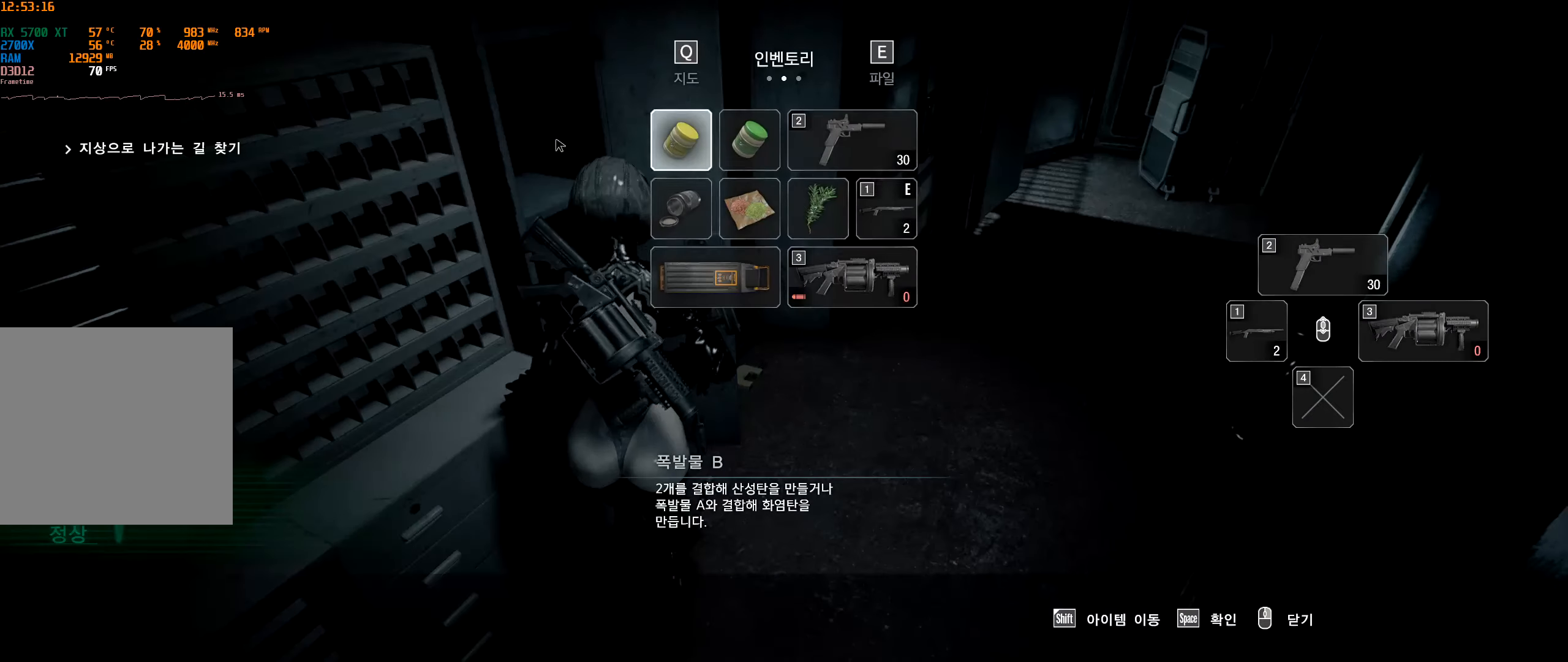
{"dt_ms": 500, "buttons": [], "left_stick": "center", "events": []}
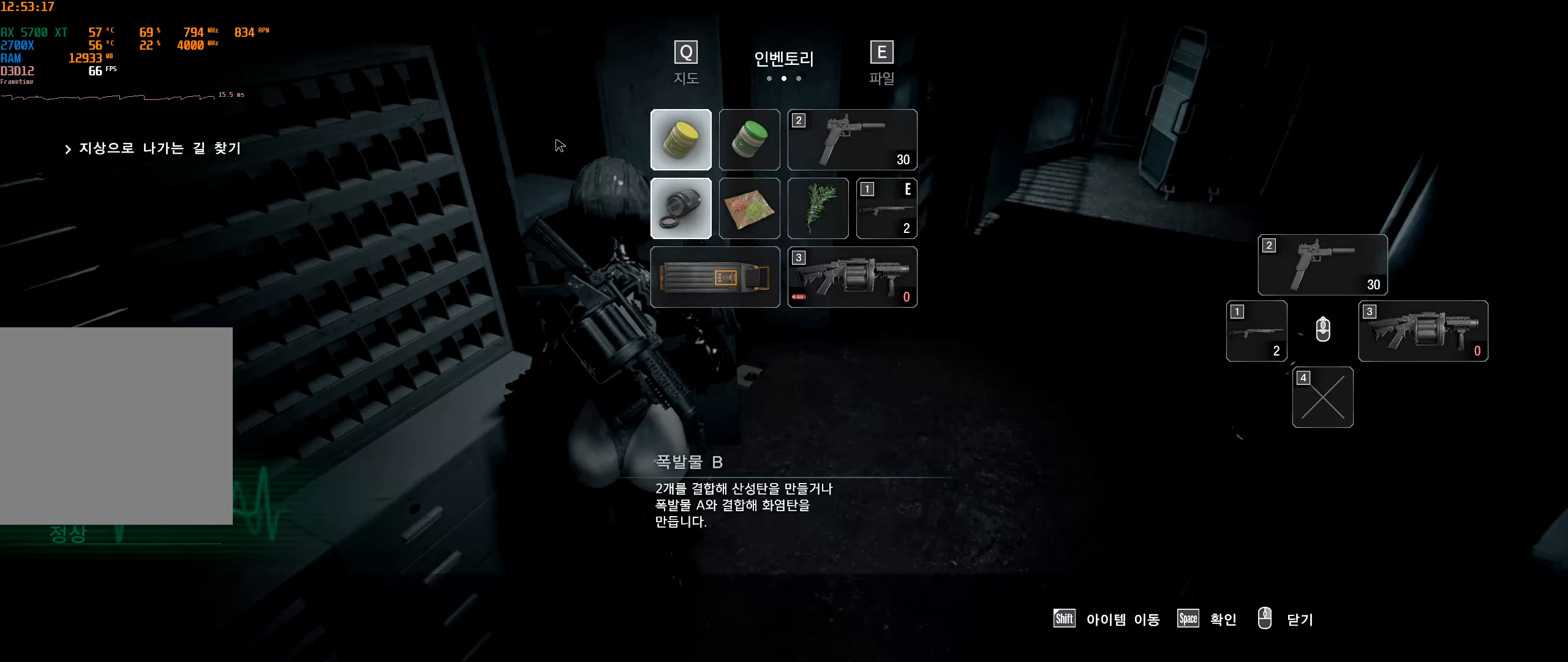
{"dt_ms": 500, "buttons": [], "left_stick": "center", "events": []}
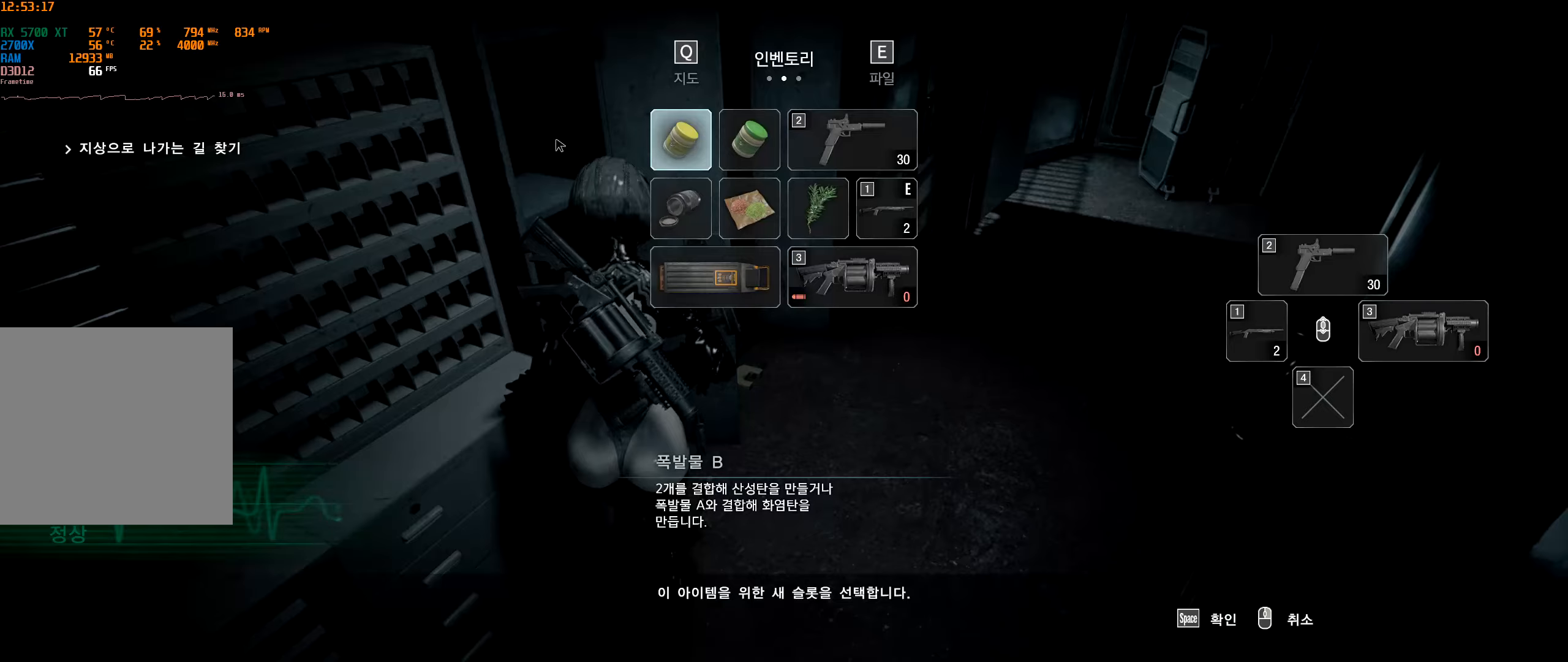
{"dt_ms": 500, "buttons": [], "left_stick": "center", "events": [[316, "A", "down"], [416, "A", "up"]]}
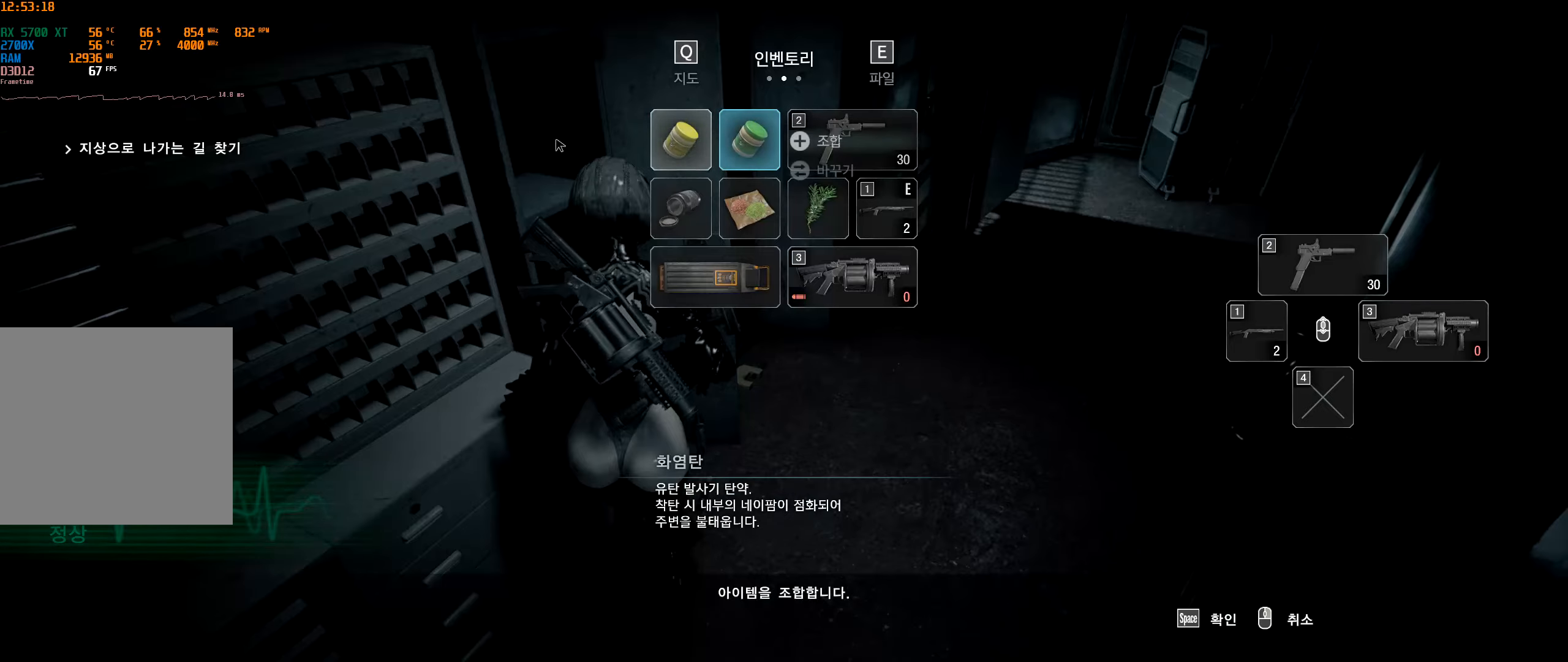
{"dt_ms": 500, "buttons": [], "left_stick": "center", "events": [[166, "A", "down"], [250, "A", "up"]]}
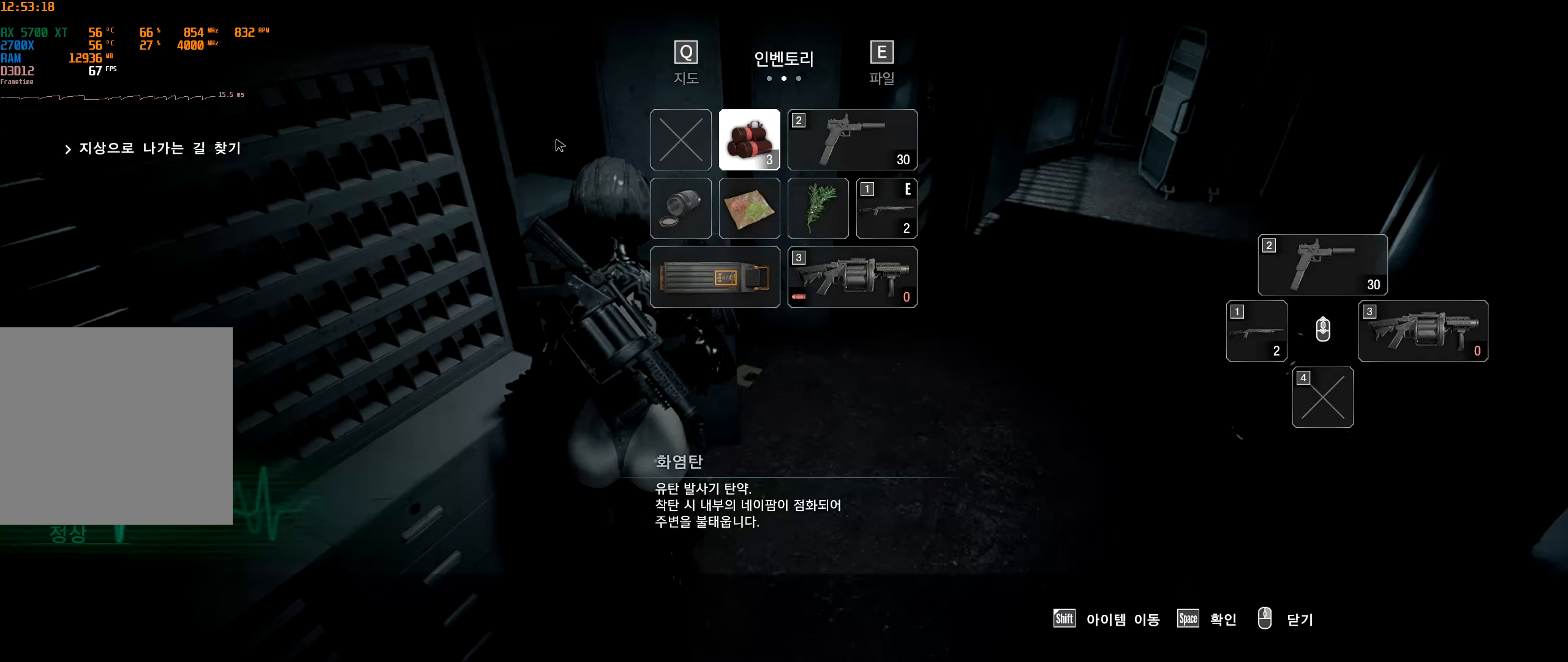
{"dt_ms": 500, "buttons": [], "left_stick": "center"}
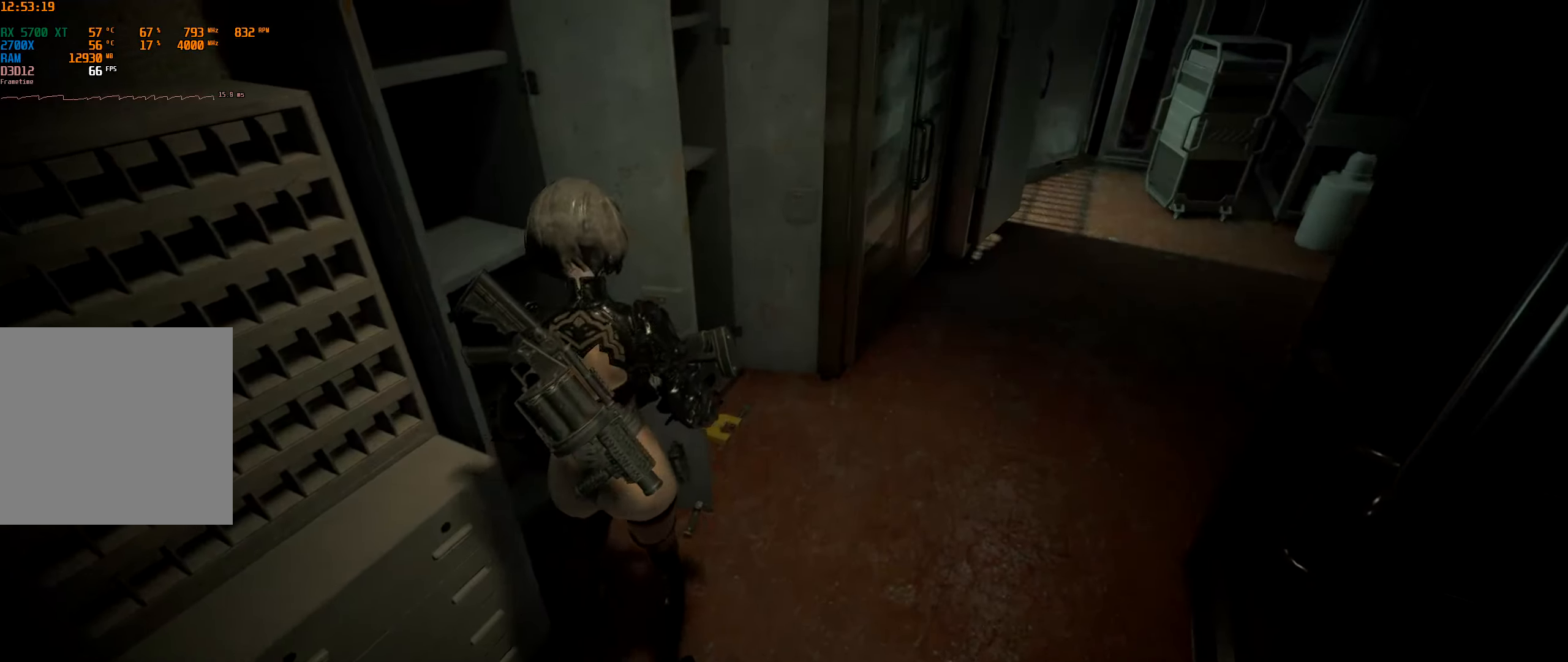
{"dt_ms": 1000, "buttons": [], "left_stick": "up"}
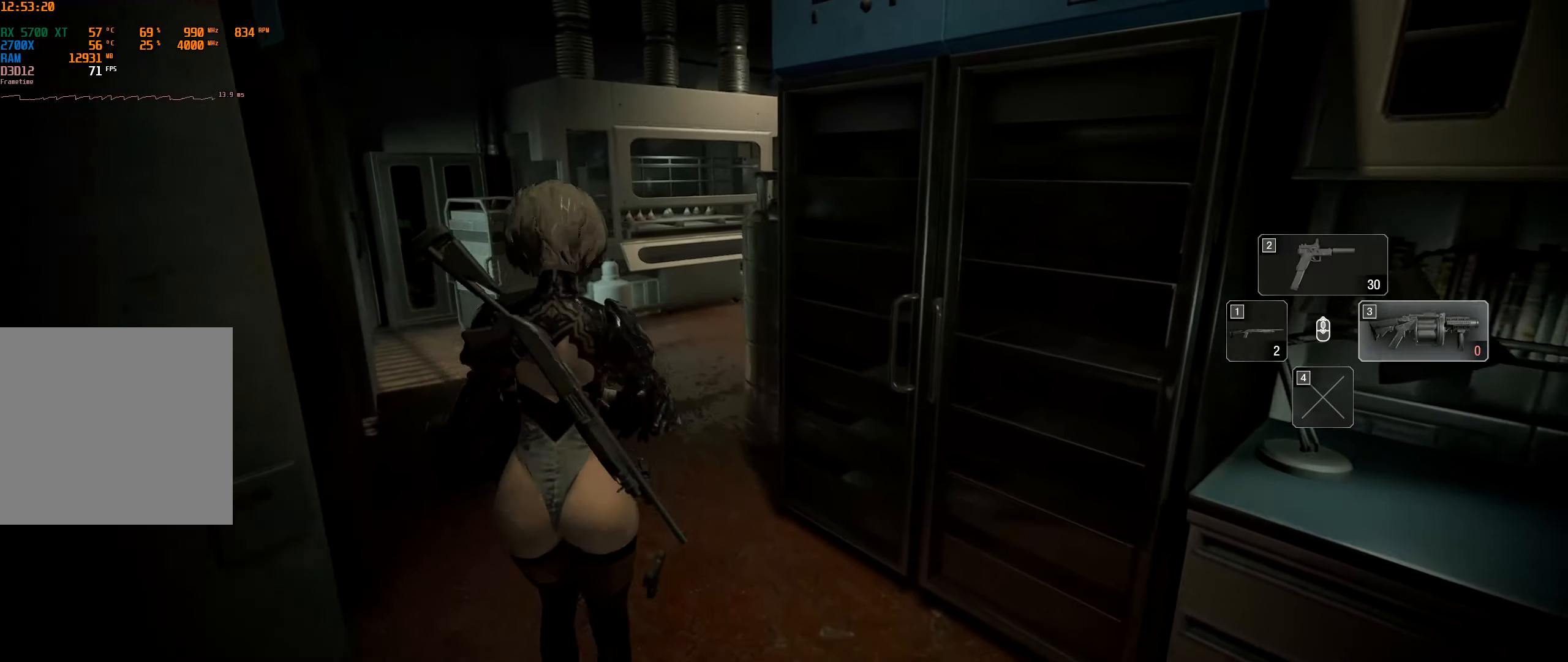
{"dt_ms": 500, "buttons": [], "left_stick": "up", "events": []}
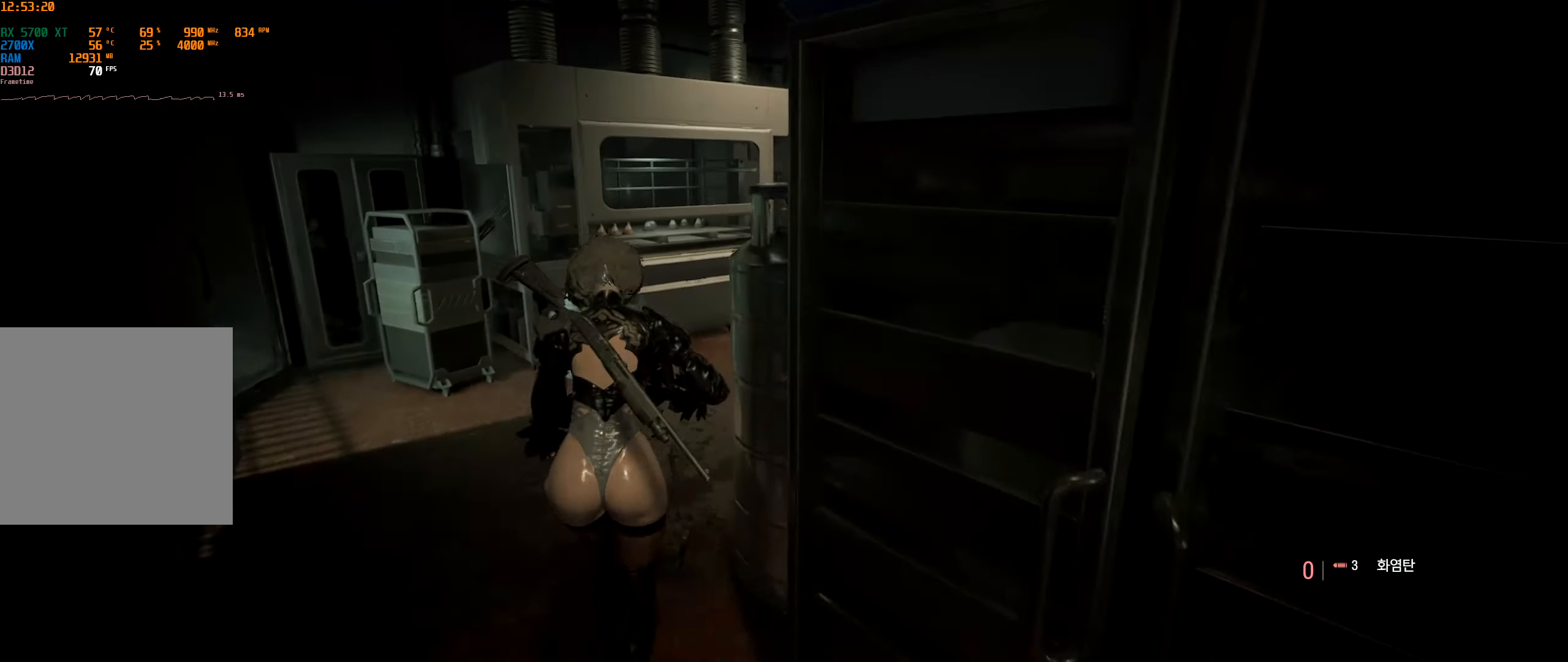
{"dt_ms": 500, "buttons": [], "left_stick": "up", "events": []}
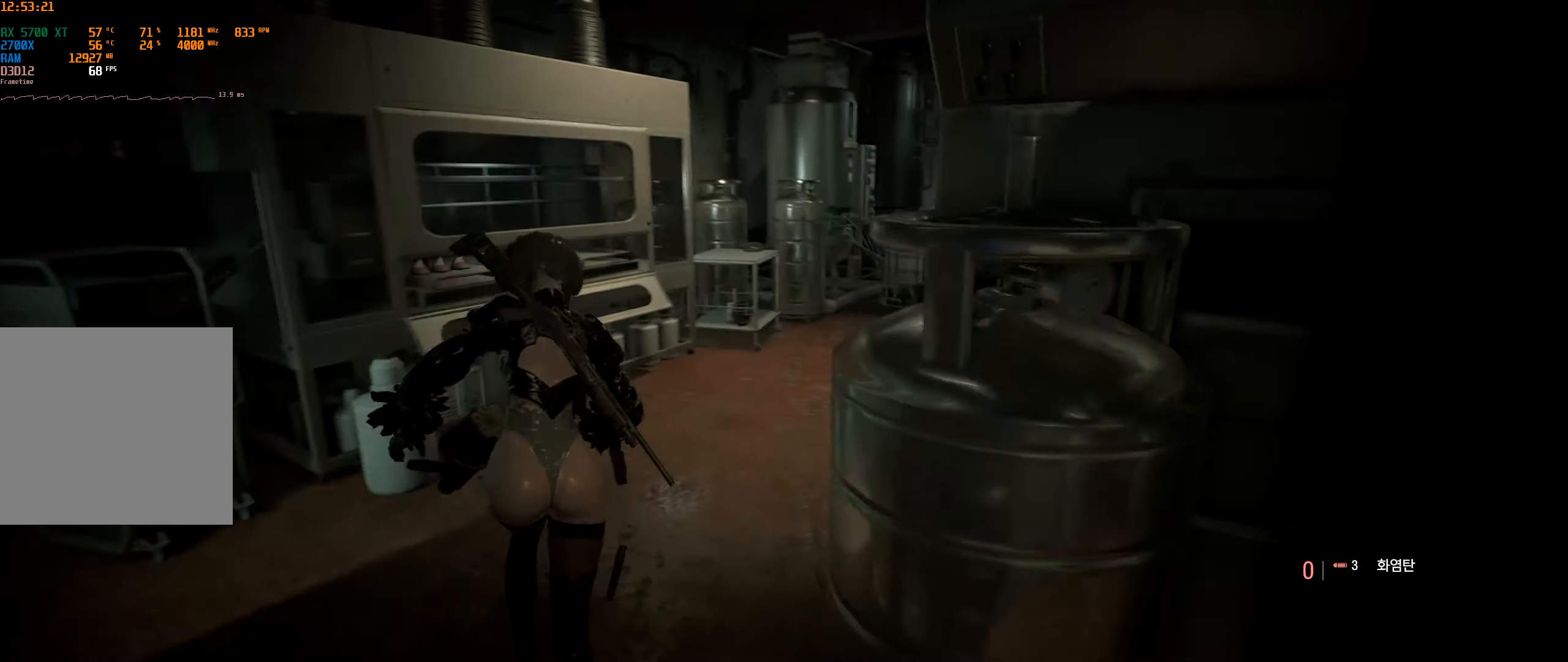
{"dt_ms": 500, "buttons": [], "left_stick": "up", "events": []}
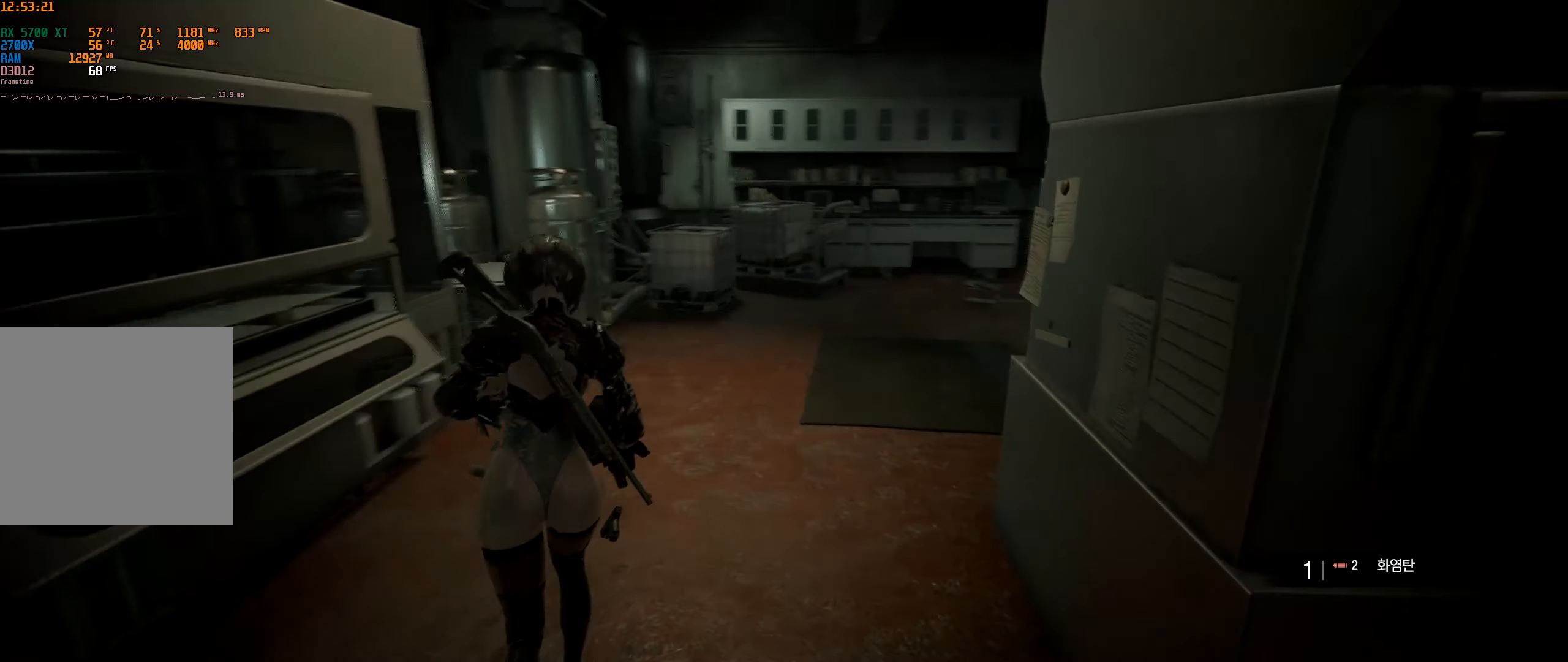
{"dt_ms": 500, "buttons": [], "left_stick": "up", "events": []}
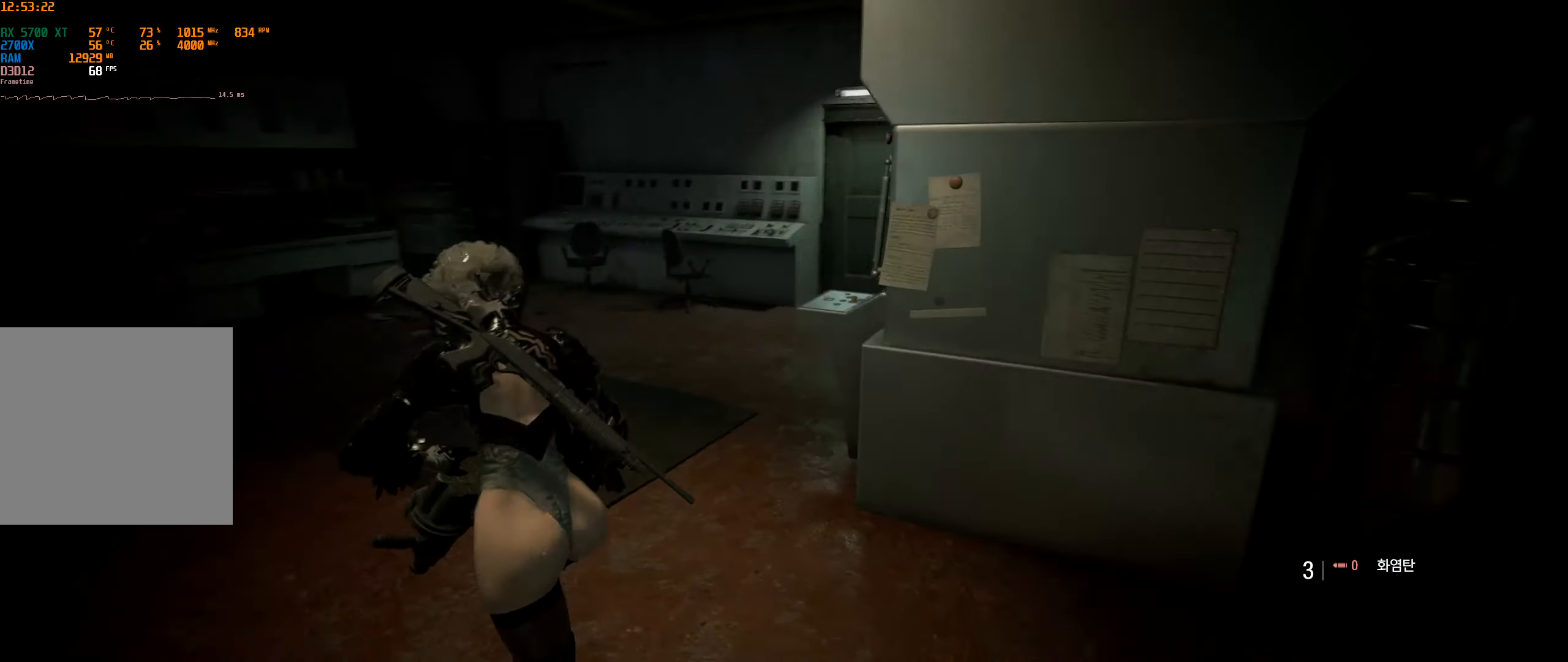
{"dt_ms": 500, "buttons": [], "left_stick": "center", "events": [[483, "left_stick", "center"]]}
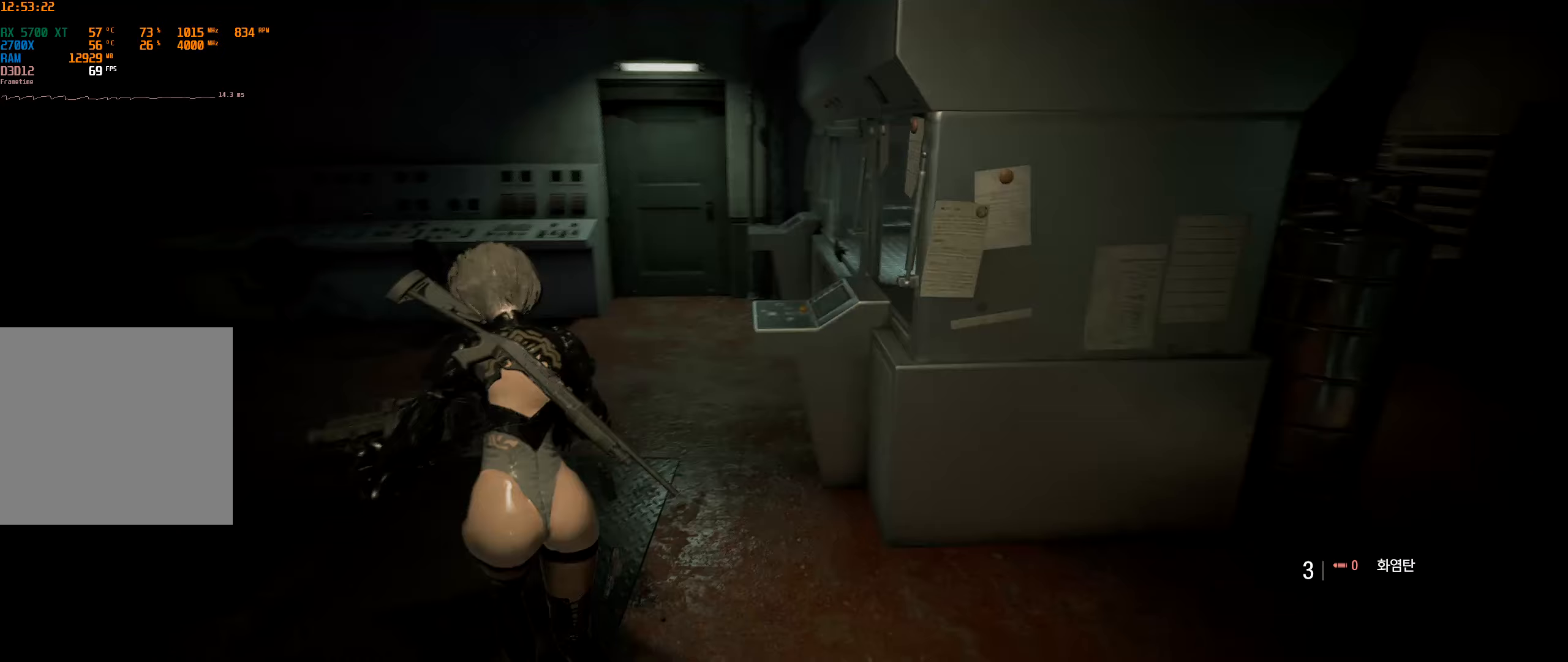
{"dt_ms": 500, "buttons": [], "left_stick": "center", "events": []}
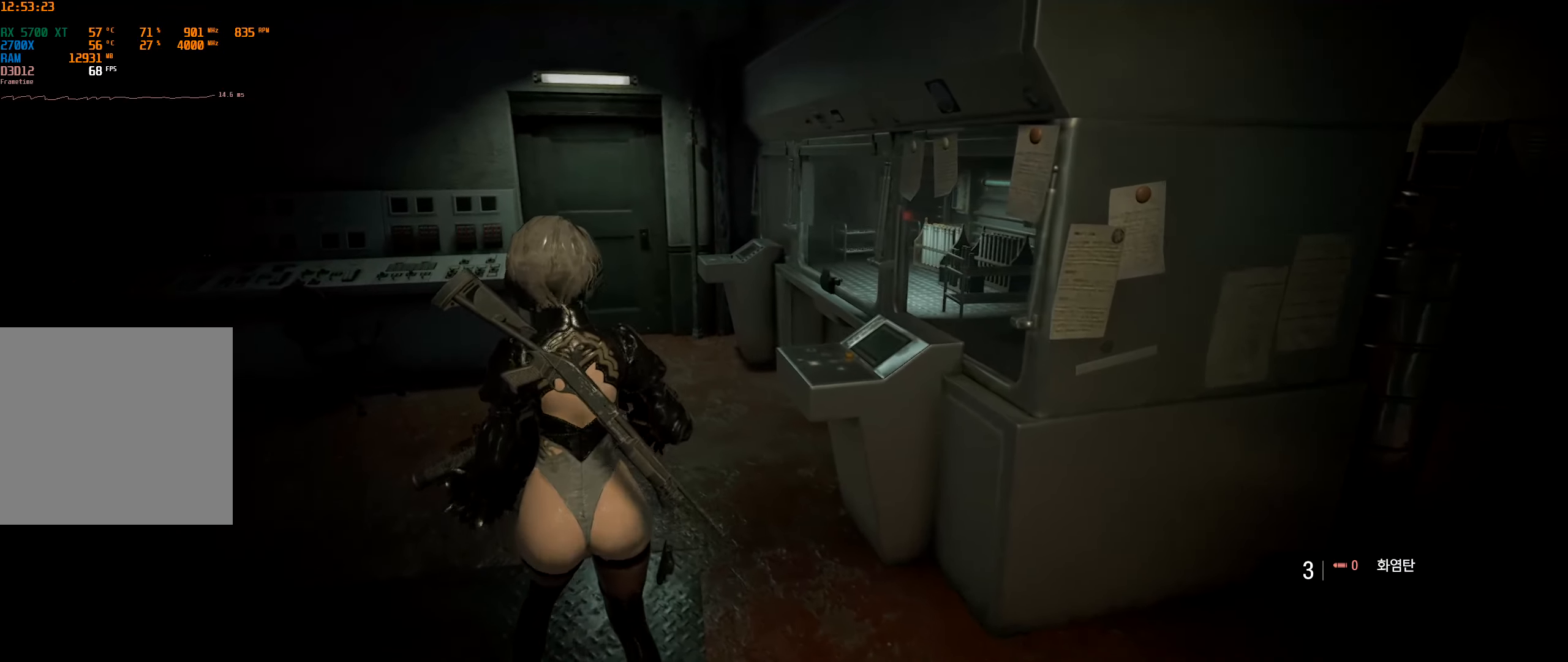
{"dt_ms": 500, "buttons": ["SELECT"], "left_stick": "center", "events": [[367, "SELECT", "down"]]}
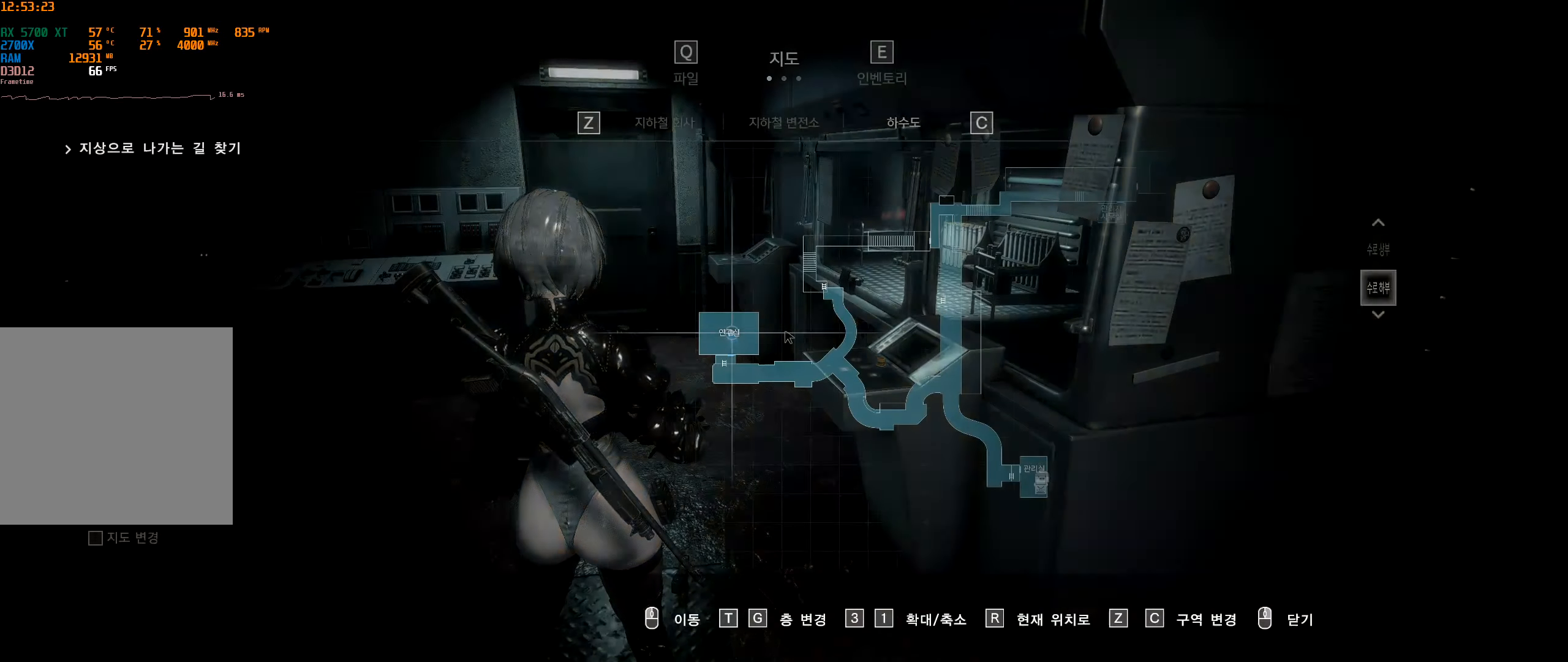
{"dt_ms": 500, "buttons": [], "left_stick": "center", "events": [[33, "SELECT", "up"]]}
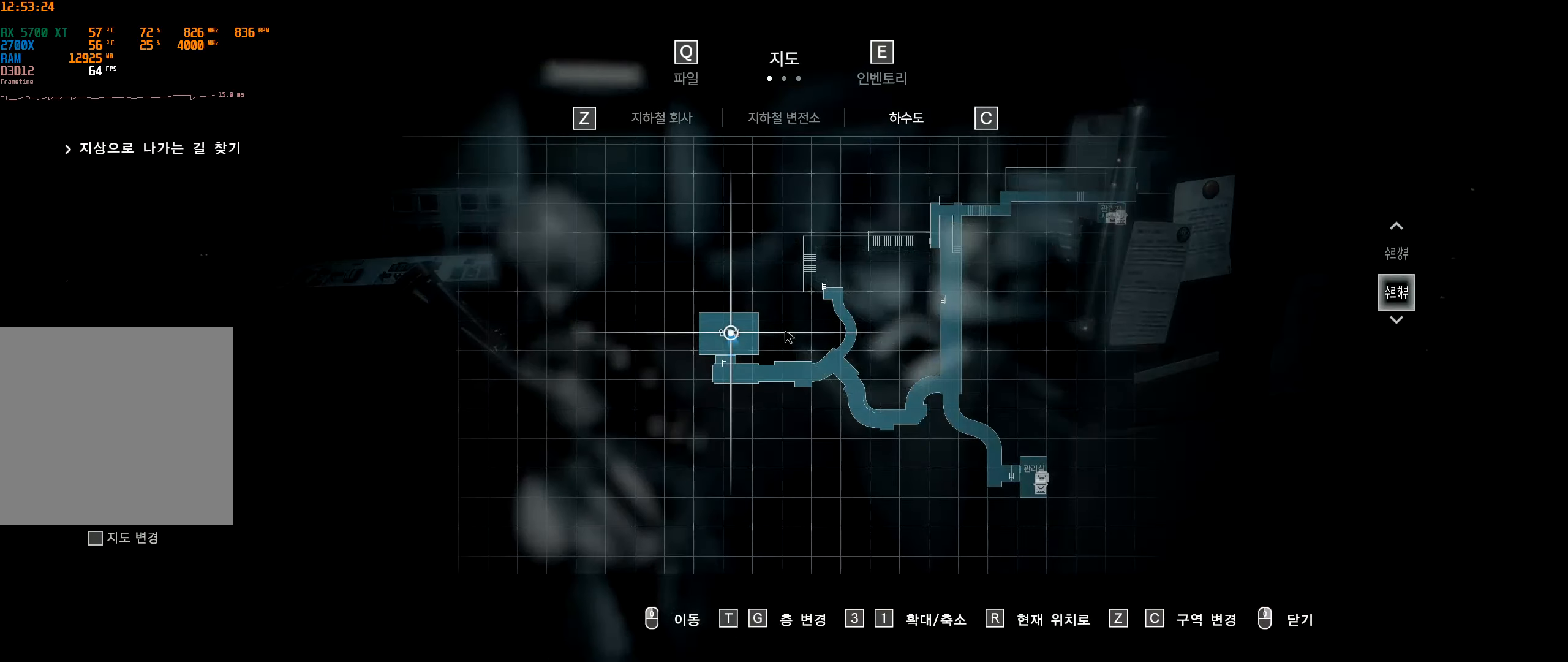
{"dt_ms": 500, "buttons": [], "left_stick": "up", "events": [[133, "B", "down"], [250, "B", "up"], [500, "left_stick", "up"]]}
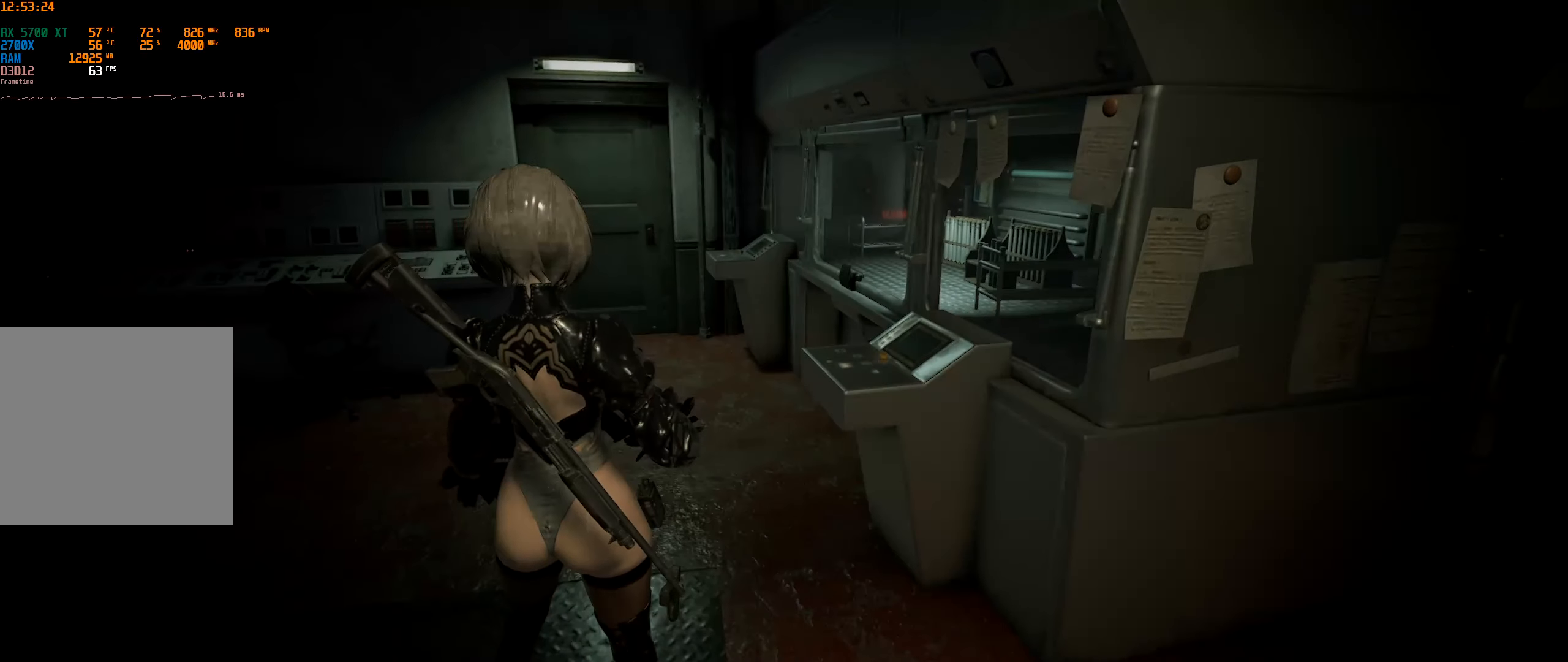
{"dt_ms": 500, "buttons": [], "left_stick": "up", "events": []}
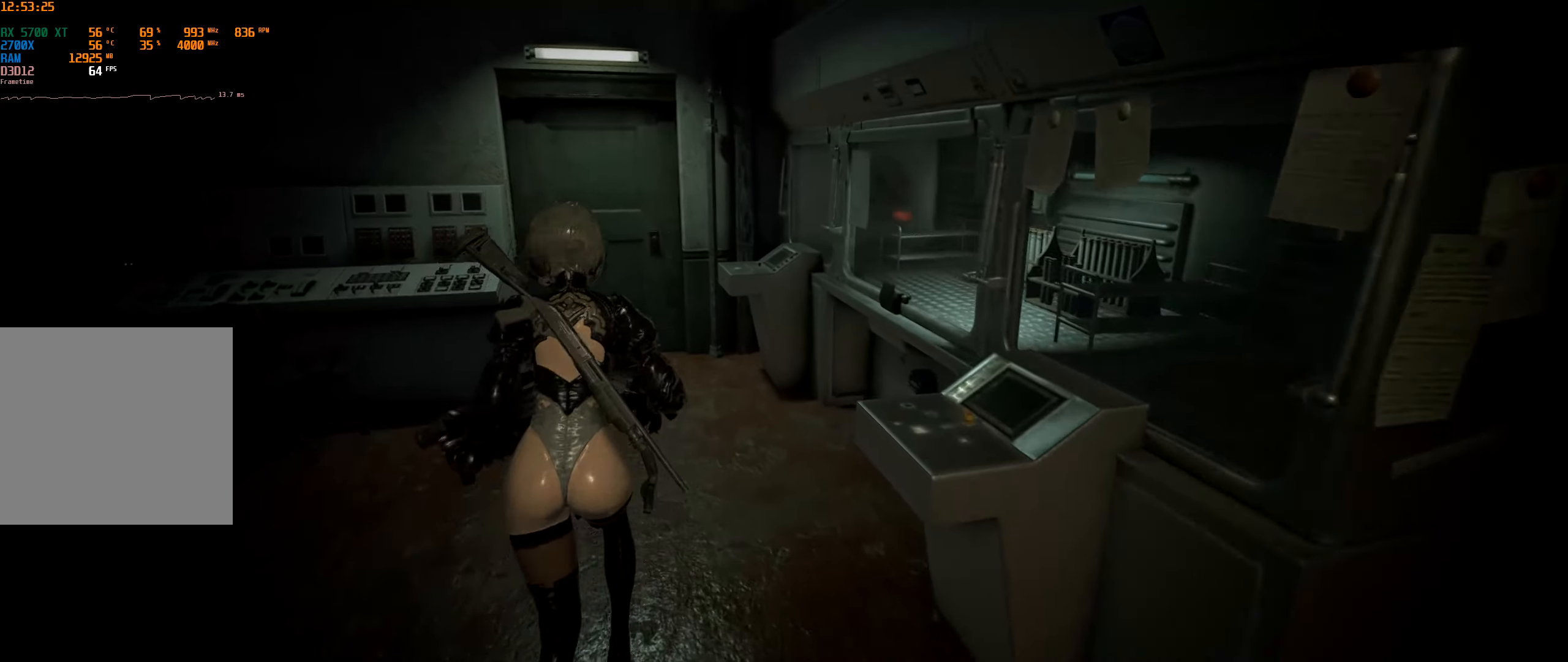
{"dt_ms": 500, "buttons": [], "left_stick": "up-left", "events": [[333, "left_stick", "up-left"]]}
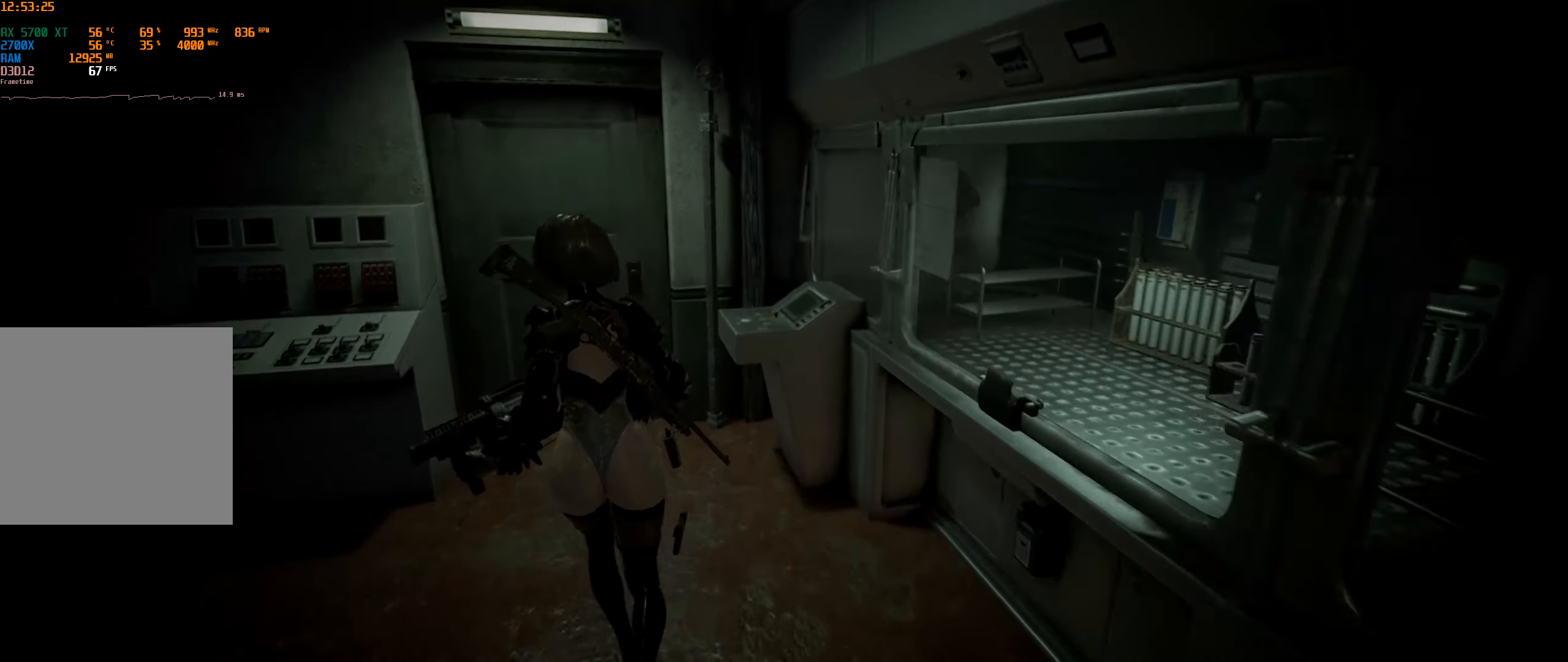
{"dt_ms": 500, "buttons": [], "left_stick": "up", "events": [[200, "left_stick", "up"]]}
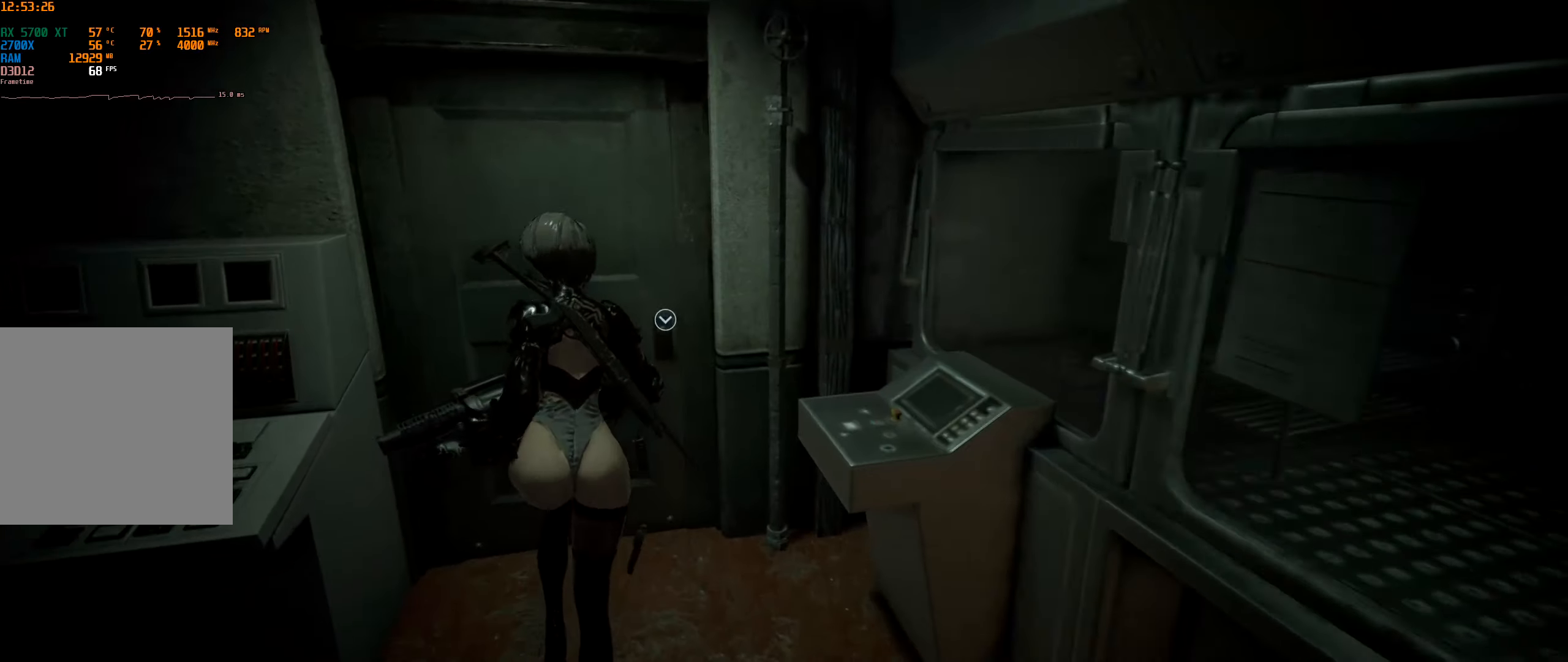
{"dt_ms": 500, "buttons": [], "left_stick": "up", "events": [[283, "A", "down"], [400, "A", "up"]]}